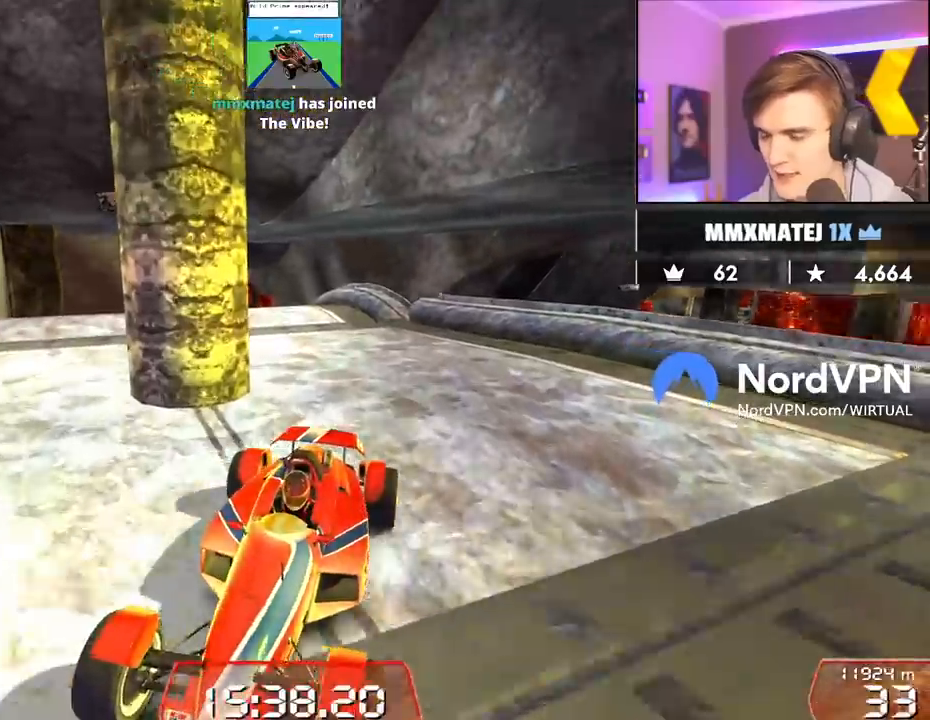
Gameplay with keyboard; each line is a JSON object with the keys held at the frame after it. "events" lists presses ("down") and releases ("up") of "brake", "down", "left", "right" and "up" between this image and that frame as [ms after this image, input, new state], when the widget could be followed in between. No other keys are recorded. Mouse input is not recorded. Key names are as the overlay labels them; some are game actions (e.g. jump) rather than physical keys.
{"keys": ["down", "right"], "events": [[234, "right", "down"]]}
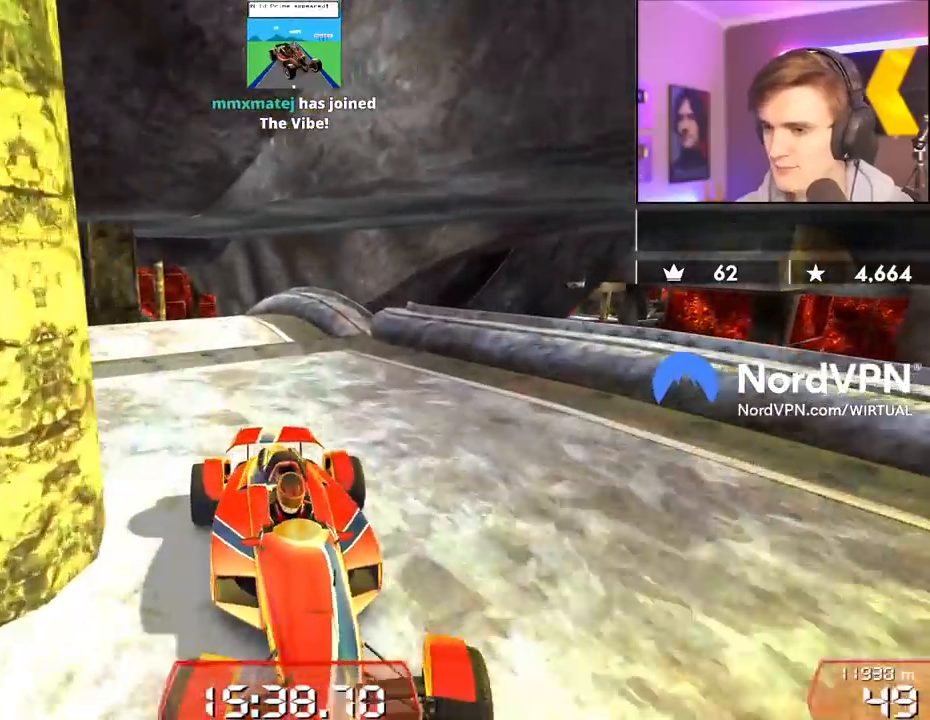
{"keys": ["down"], "events": [[434, "right", "up"]]}
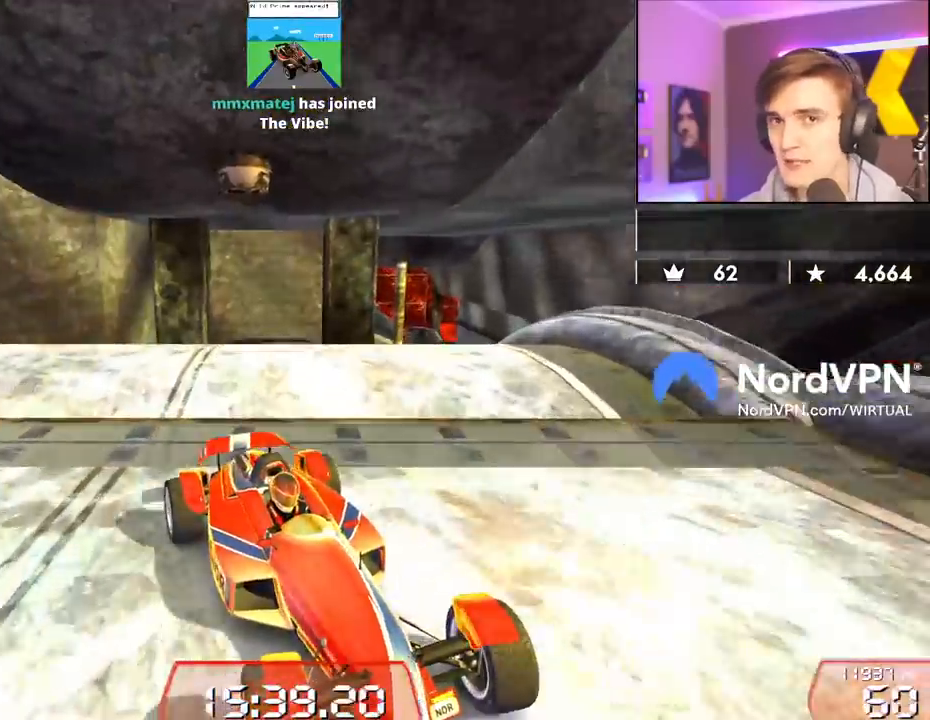
{"keys": [], "events": [[117, "left", "down"], [267, "down", "up"], [350, "left", "up"]]}
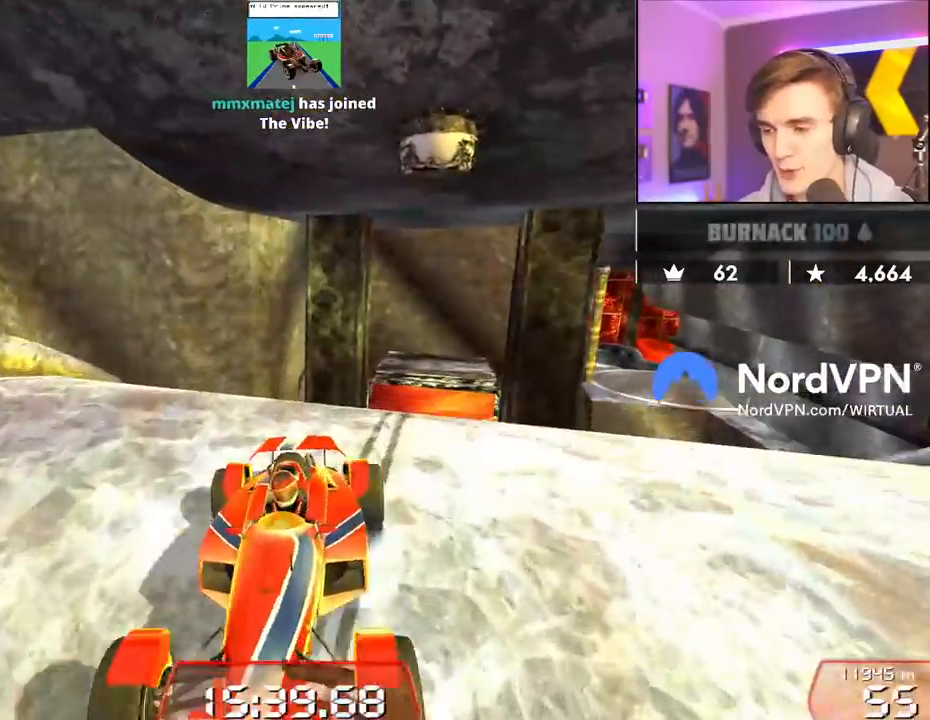
{"keys": [], "events": []}
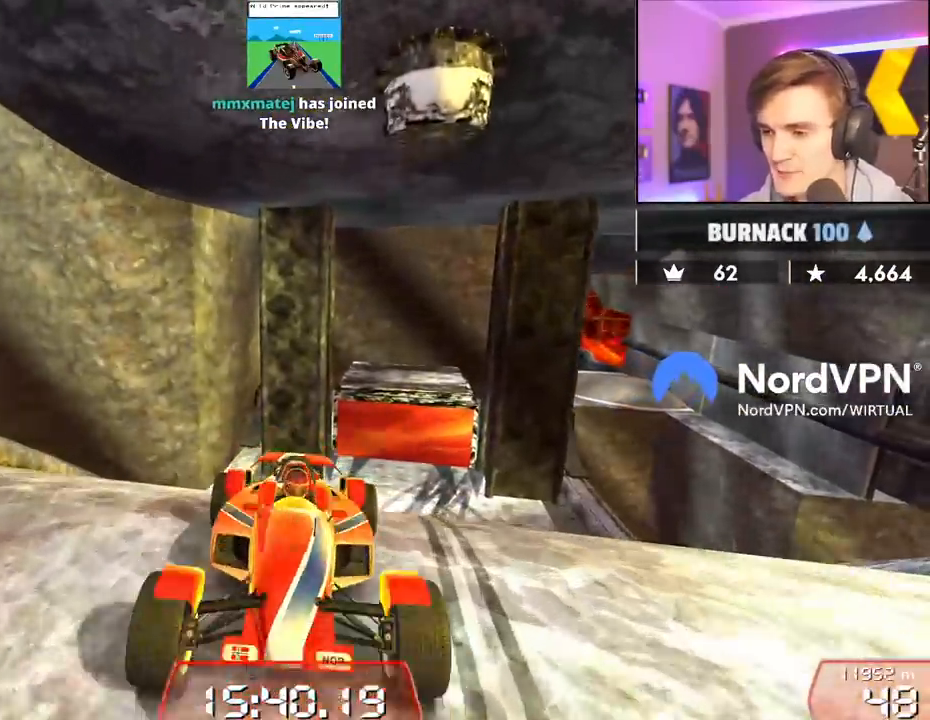
{"keys": [], "events": [[17, "down", "down"], [384, "down", "up"]]}
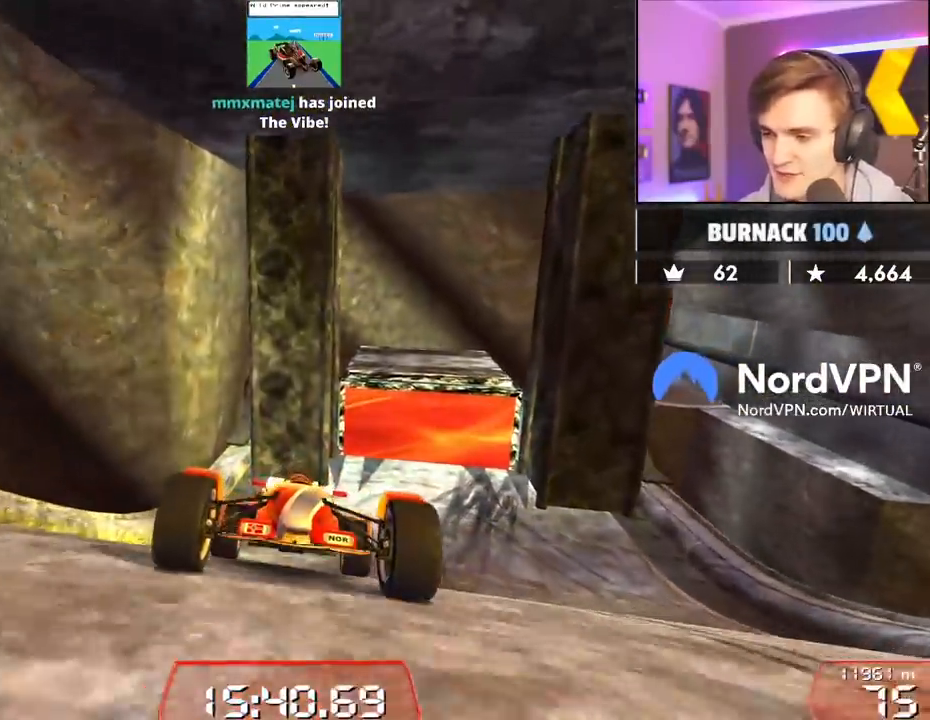
{"keys": [], "events": [[117, "left", "down"], [267, "left", "up"], [317, "left", "down"], [500, "left", "up"]]}
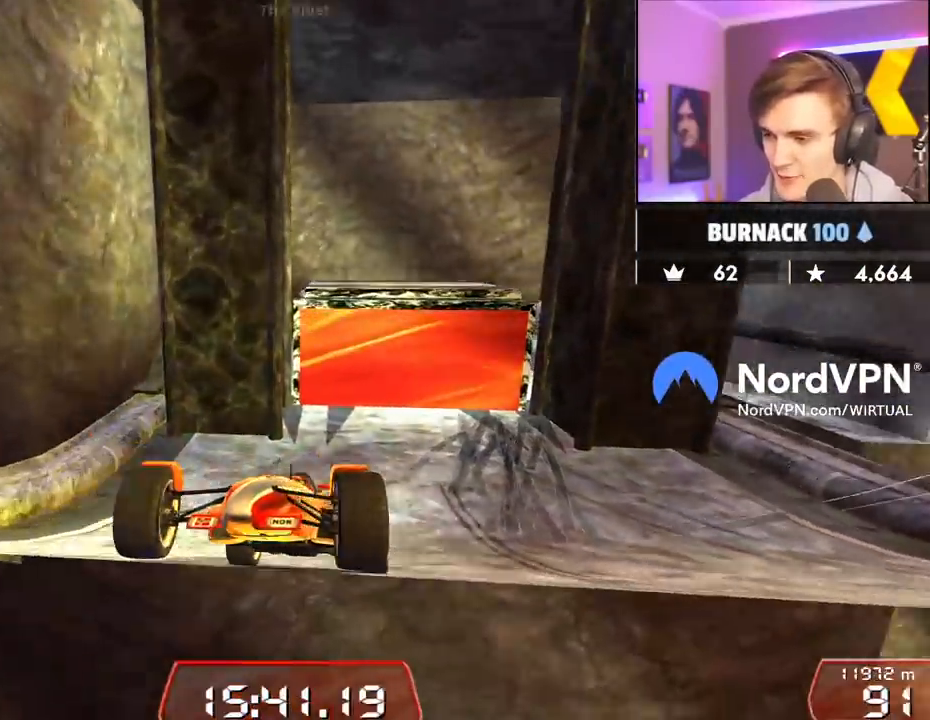
{"keys": ["down", "left"], "events": [[134, "down", "down"], [134, "left", "down"], [284, "left", "up"], [367, "left", "down"]]}
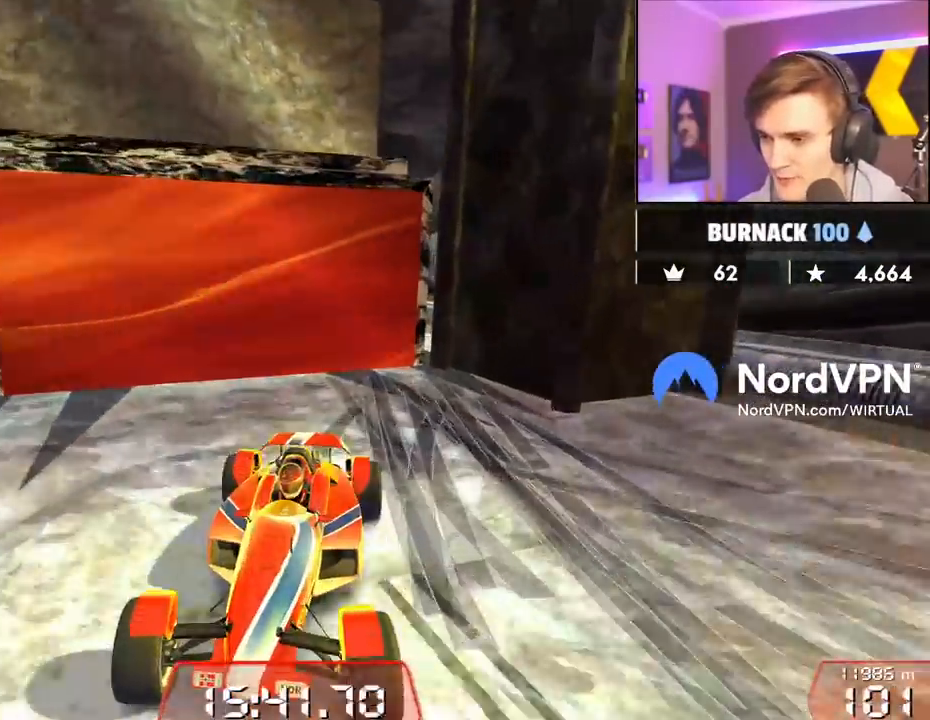
{"keys": ["left", "up"], "events": [[17, "down", "up"], [200, "left", "up"], [284, "up", "down"], [300, "left", "down"]]}
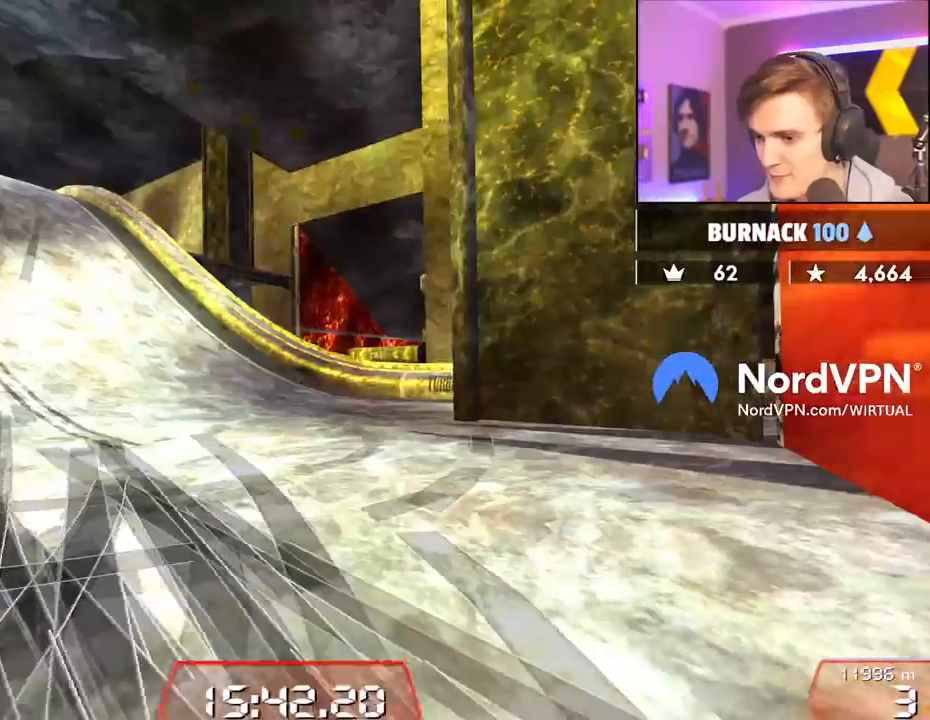
{"keys": ["up"], "events": [[84, "left", "up"], [300, "left", "down"], [467, "left", "up"]]}
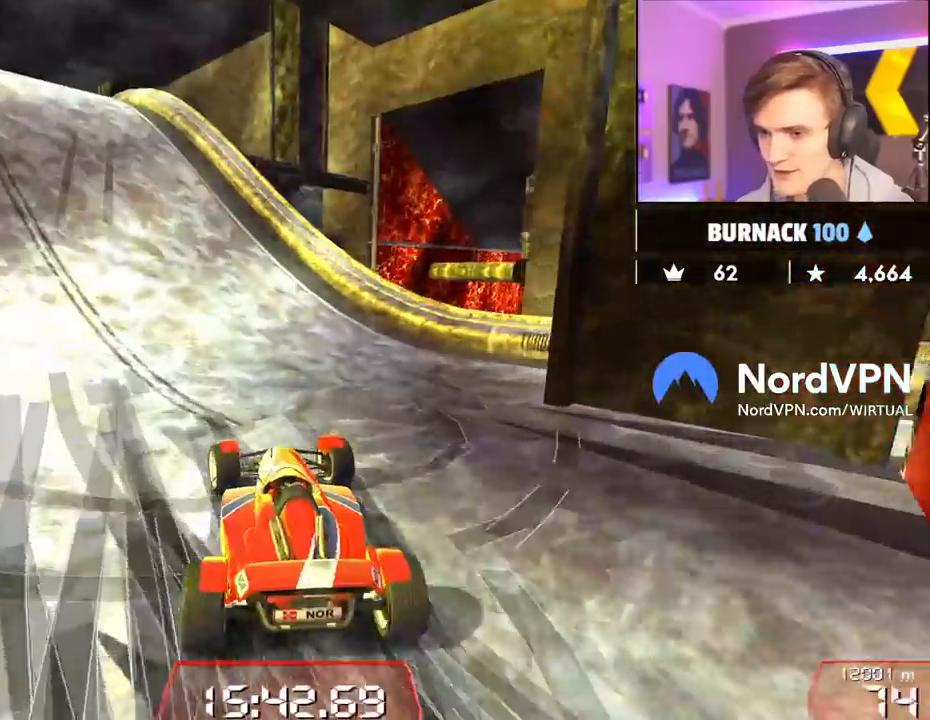
{"keys": ["up"], "events": [[134, "left", "down"], [334, "left", "up"]]}
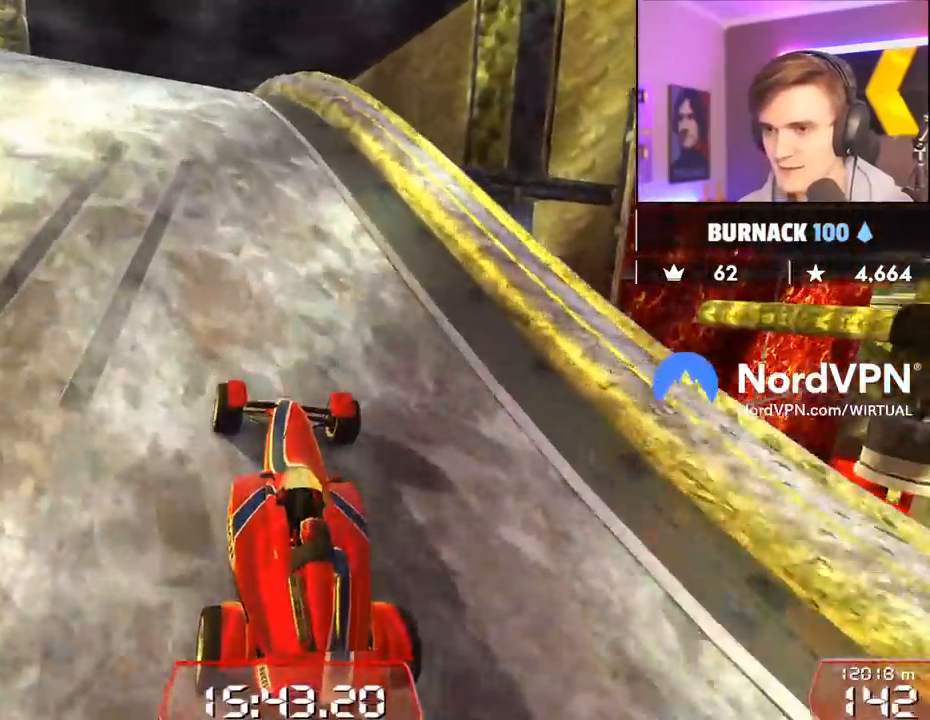
{"keys": ["up"], "events": [[200, "right", "down"], [250, "right", "up"]]}
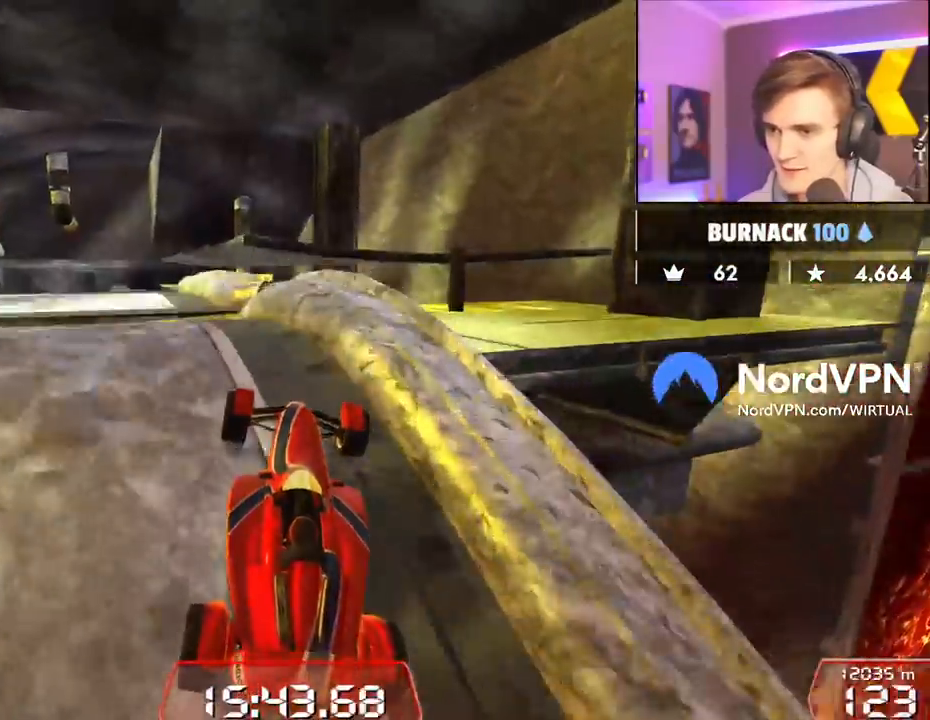
{"keys": ["up"], "events": []}
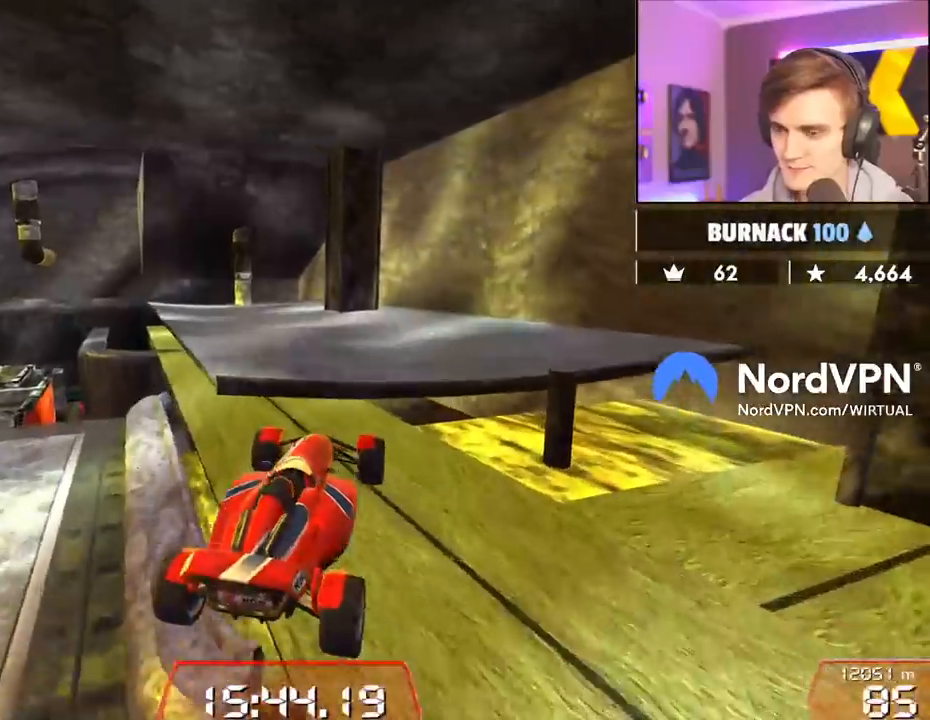
{"keys": ["brake", "left", "up"], "events": [[134, "left", "down"], [317, "brake", "down"]]}
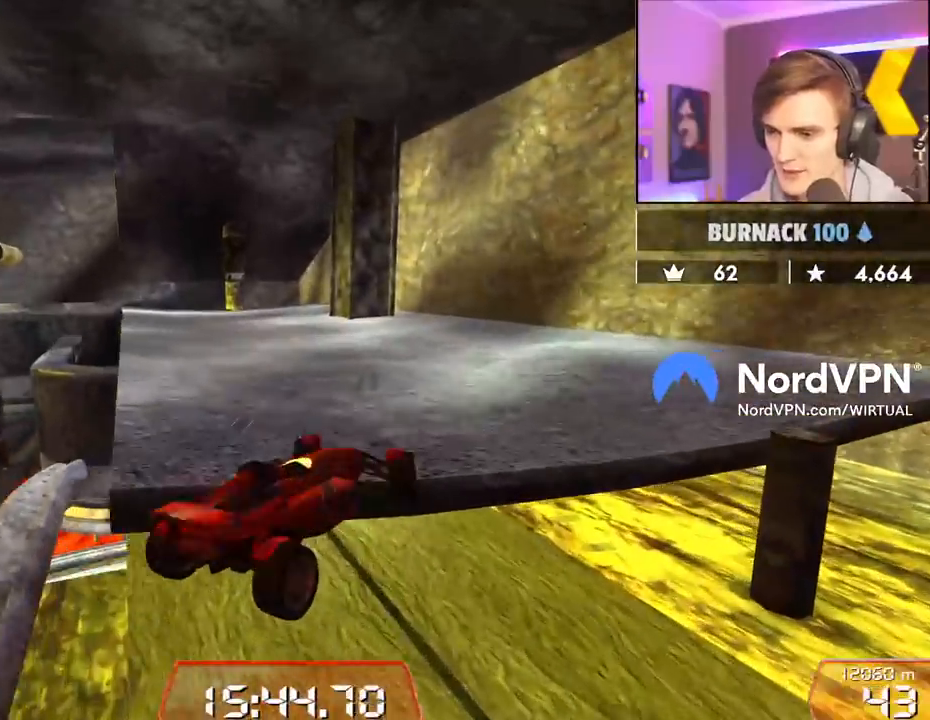
{"keys": ["right", "up"], "events": [[67, "brake", "up"], [250, "right", "down"], [300, "left", "up"]]}
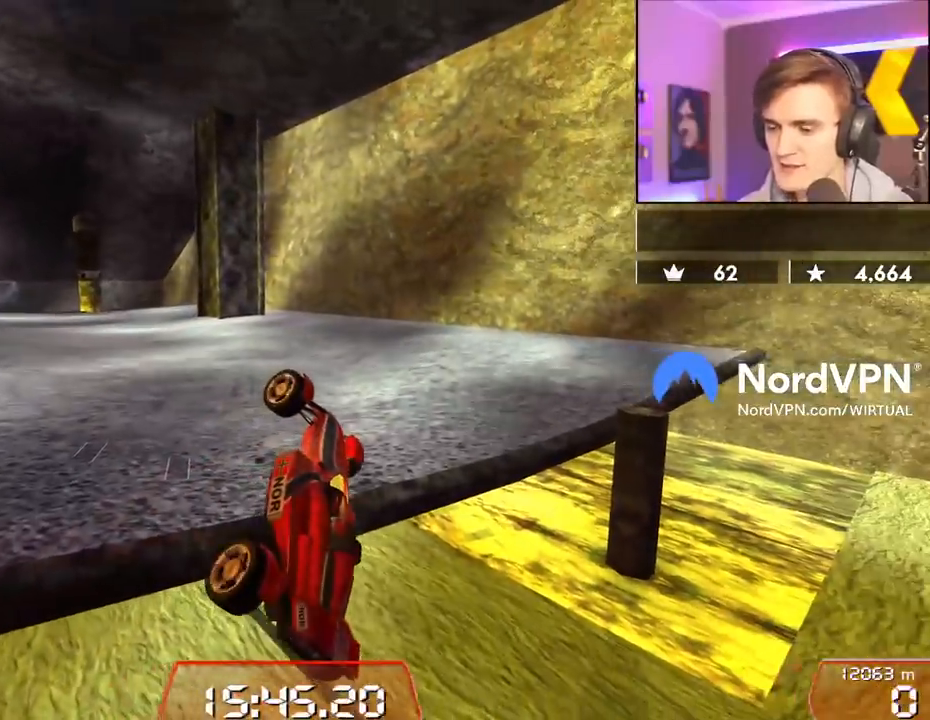
{"keys": ["down", "right", "up"], "events": [[350, "down", "down"]]}
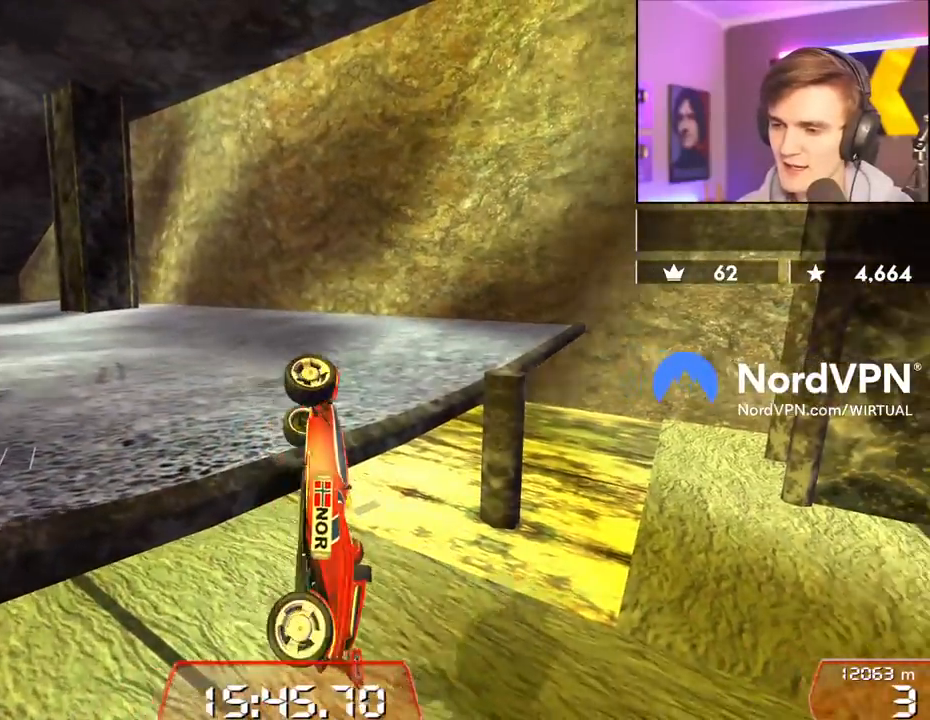
{"keys": ["up"], "events": [[417, "right", "up"], [467, "down", "up"]]}
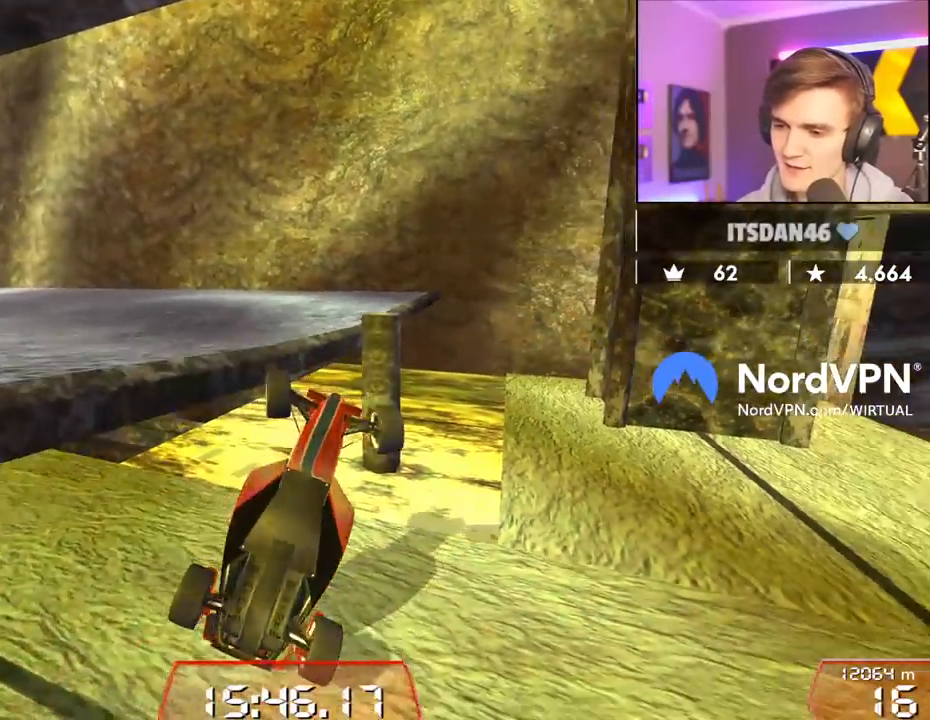
{"keys": ["left"], "events": [[100, "up", "up"], [150, "up", "down"], [300, "left", "down"], [300, "up", "up"], [434, "down", "down"], [484, "down", "up"]]}
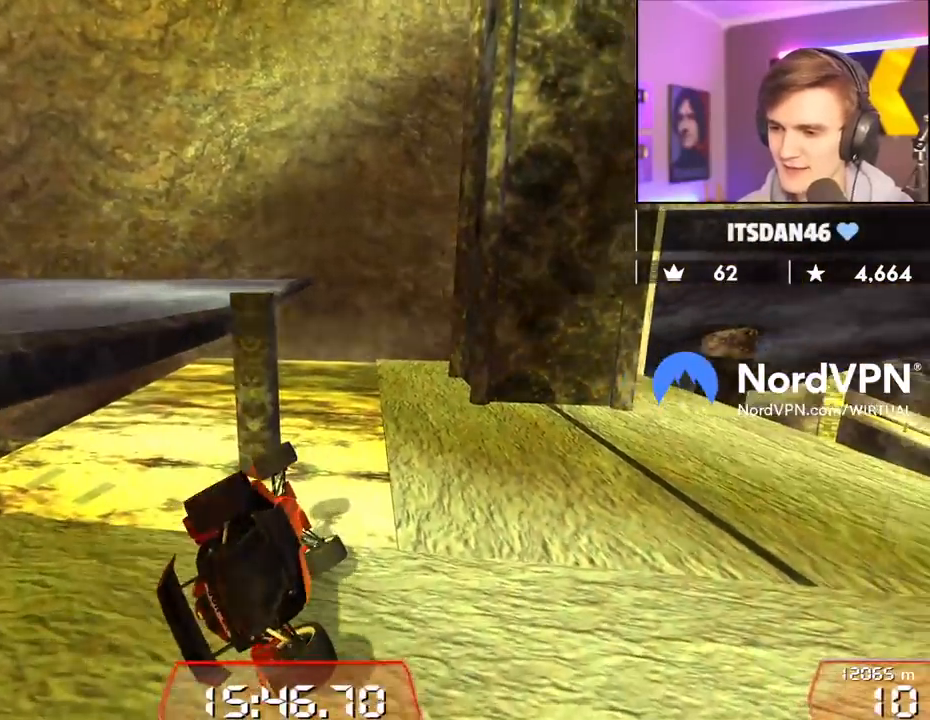
{"keys": ["left"], "events": [[217, "up", "down"], [350, "up", "up"]]}
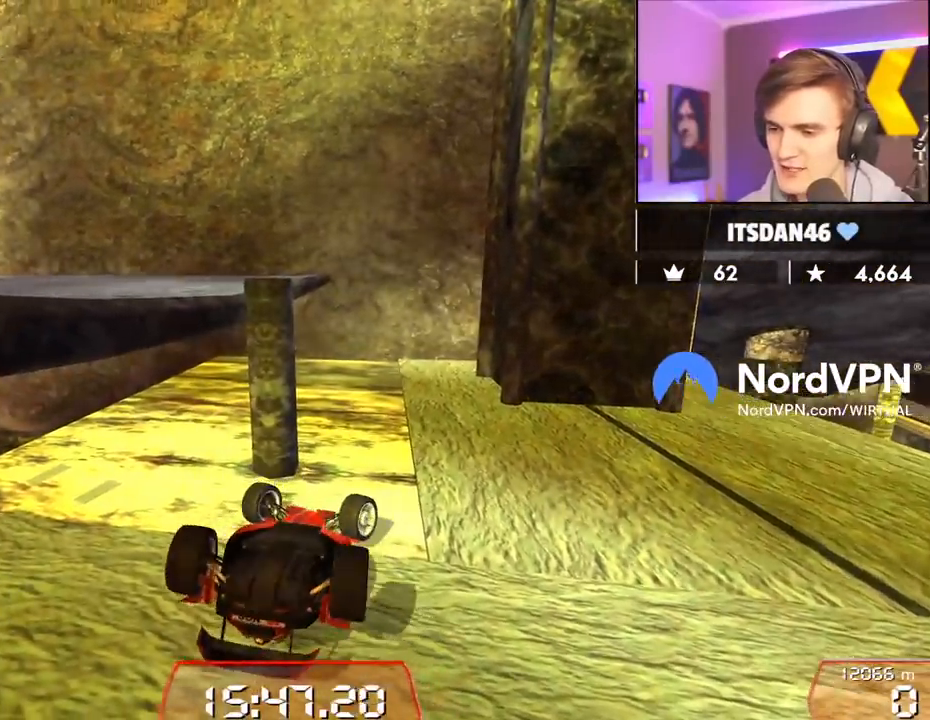
{"keys": ["right", "up"], "events": [[100, "up", "down"], [367, "left", "up"], [417, "right", "down"]]}
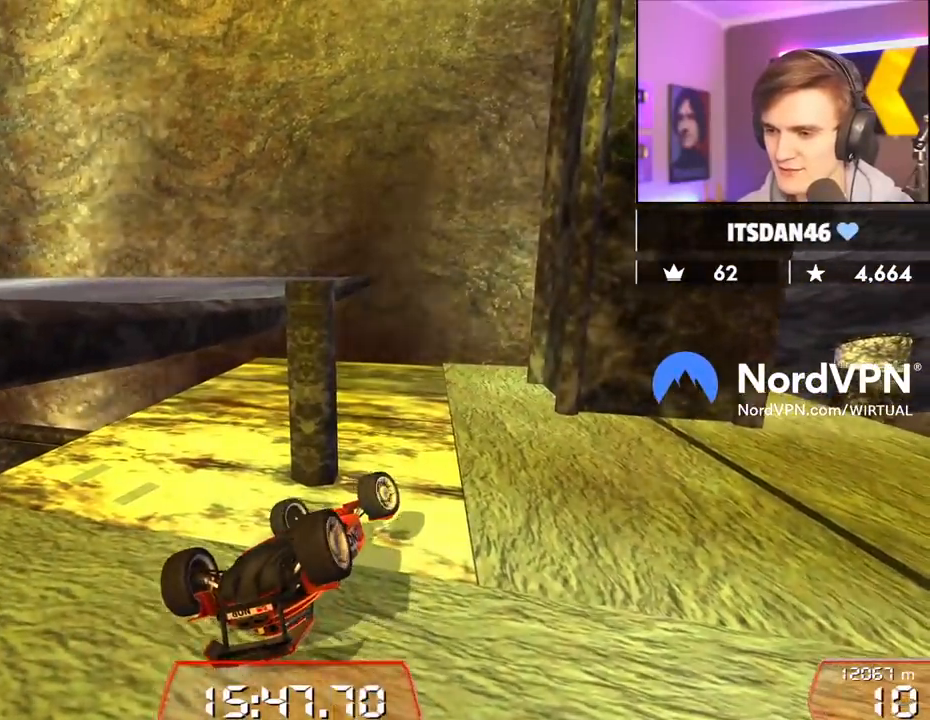
{"keys": ["left", "up"], "events": [[150, "up", "up"], [300, "right", "up"], [350, "left", "down"], [384, "up", "down"]]}
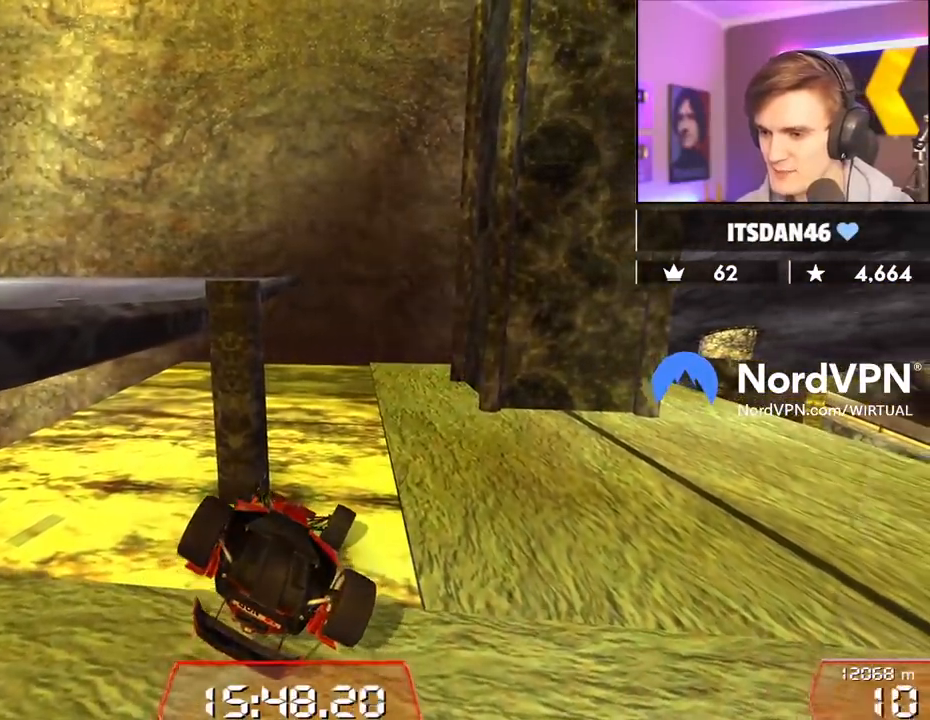
{"keys": ["left", "up"], "events": [[34, "left", "up"], [167, "left", "down"]]}
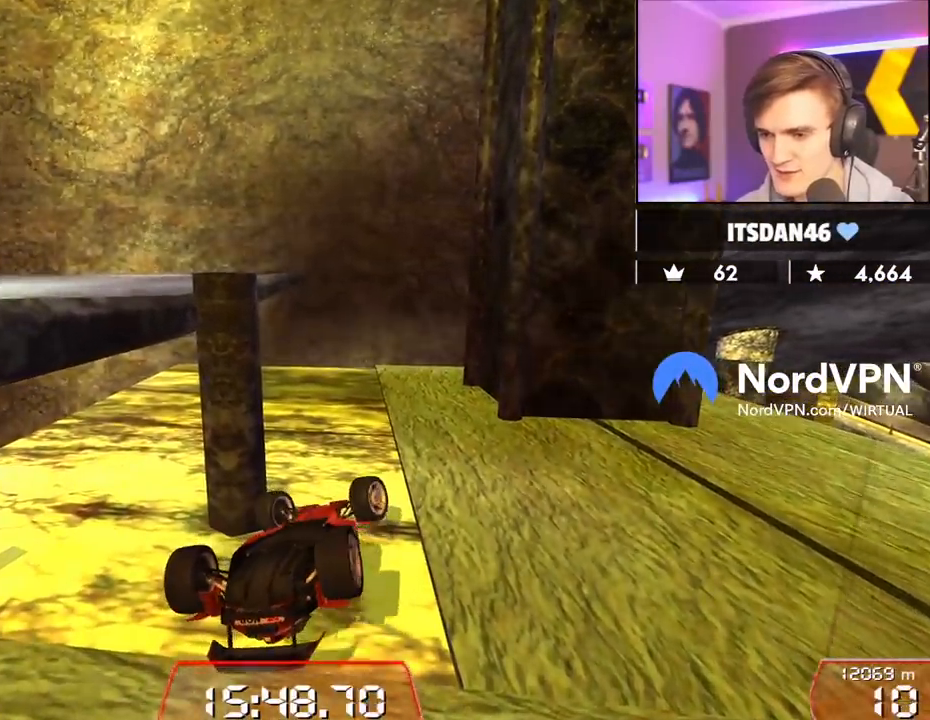
{"keys": ["right", "up"], "events": [[134, "left", "up"], [134, "right", "down"]]}
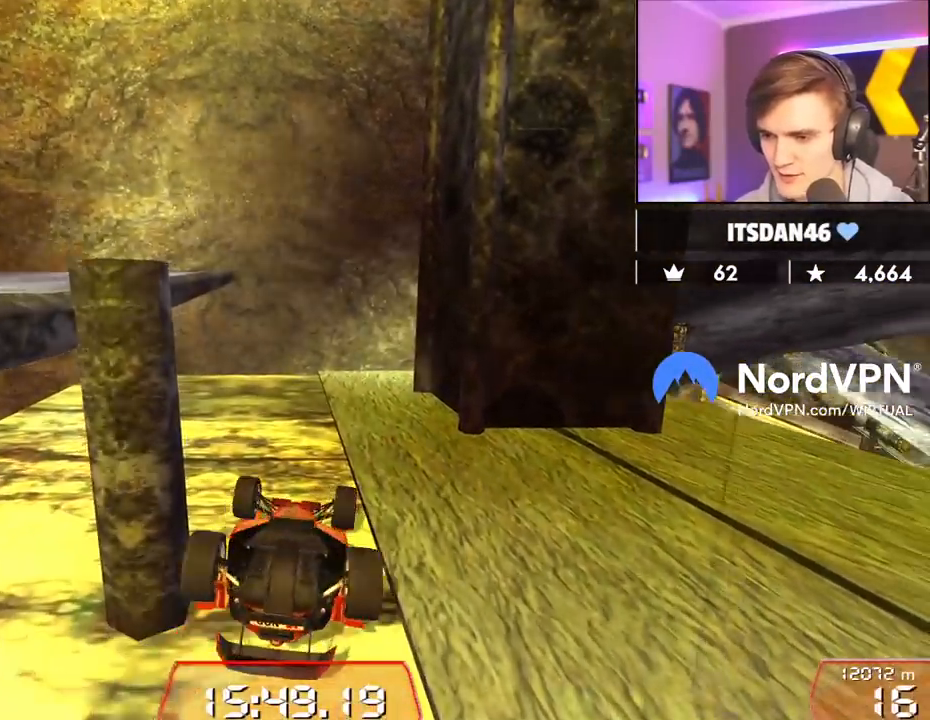
{"keys": ["left", "up"], "events": [[250, "right", "up"], [300, "left", "down"]]}
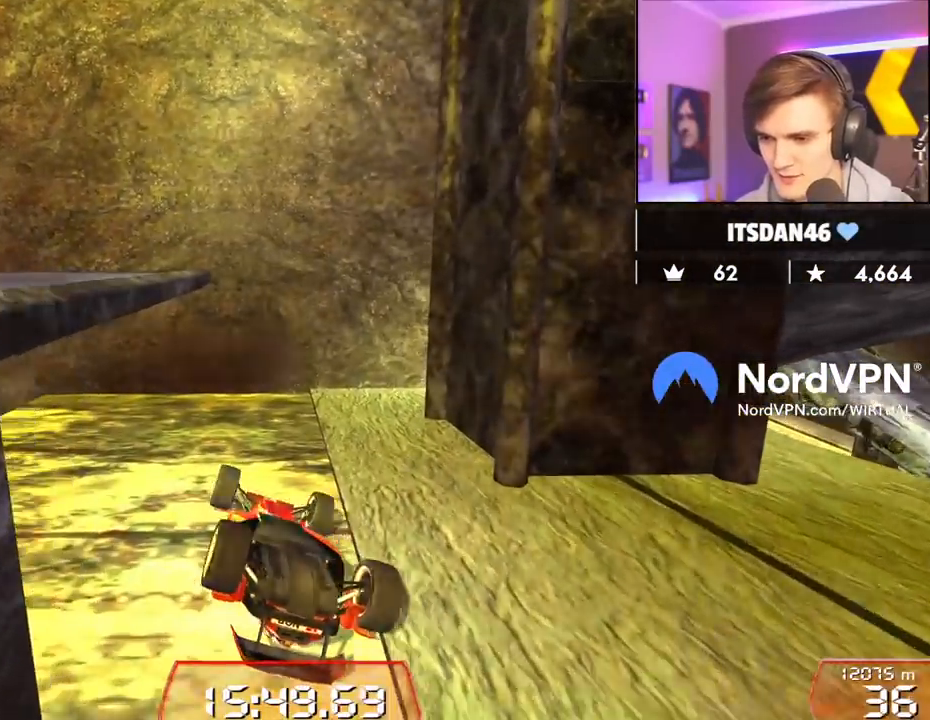
{"keys": ["up"], "events": [[34, "left", "up"], [317, "right", "down"], [500, "right", "up"]]}
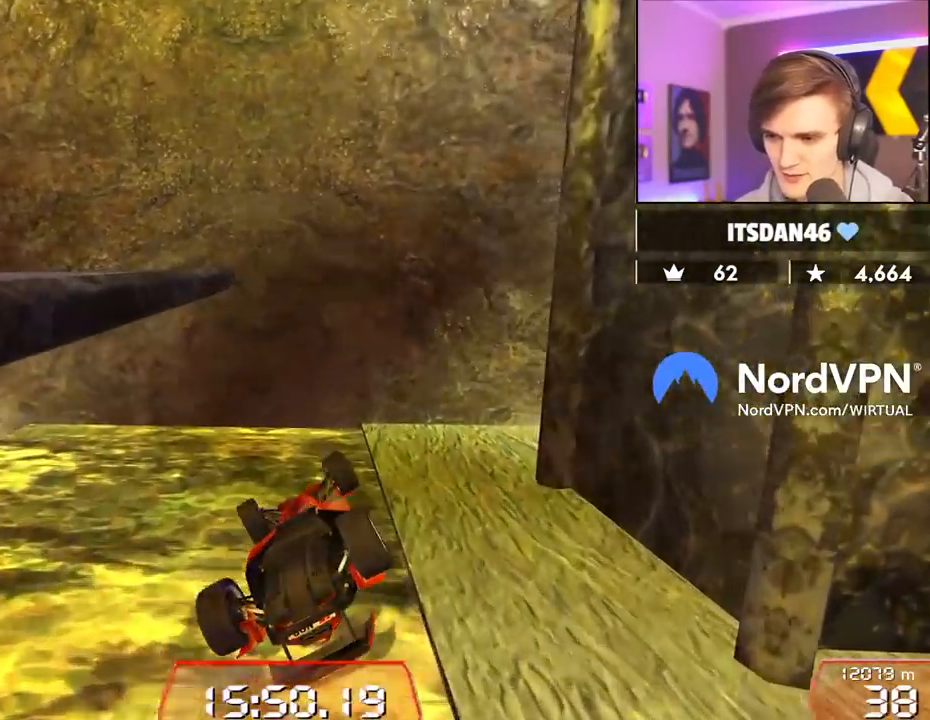
{"keys": ["right", "up"], "events": [[134, "right", "down"]]}
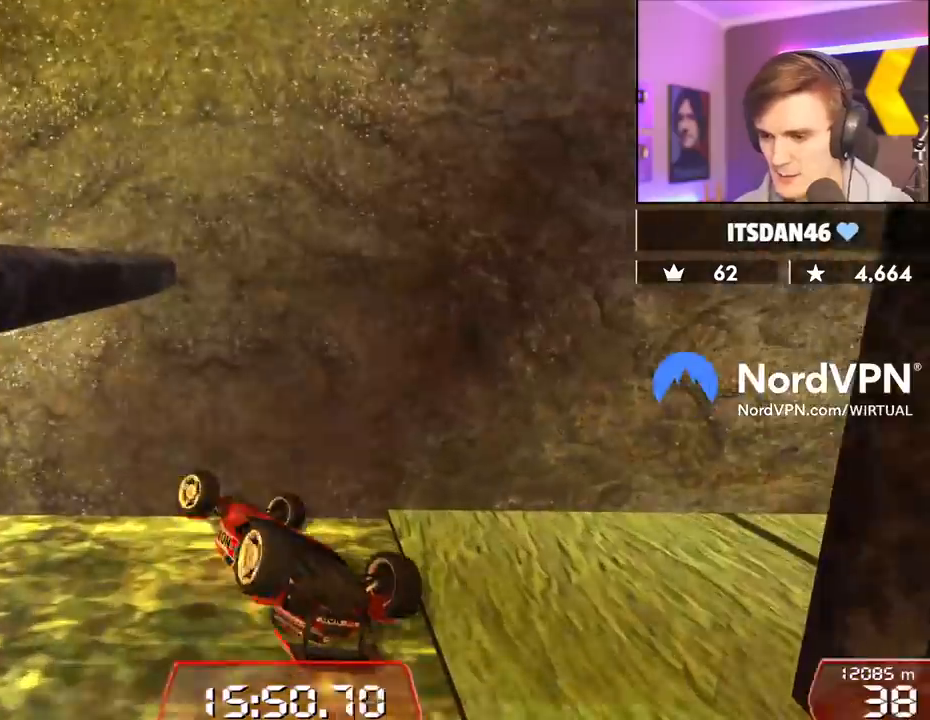
{"keys": [], "events": [[434, "up", "up"], [484, "right", "up"]]}
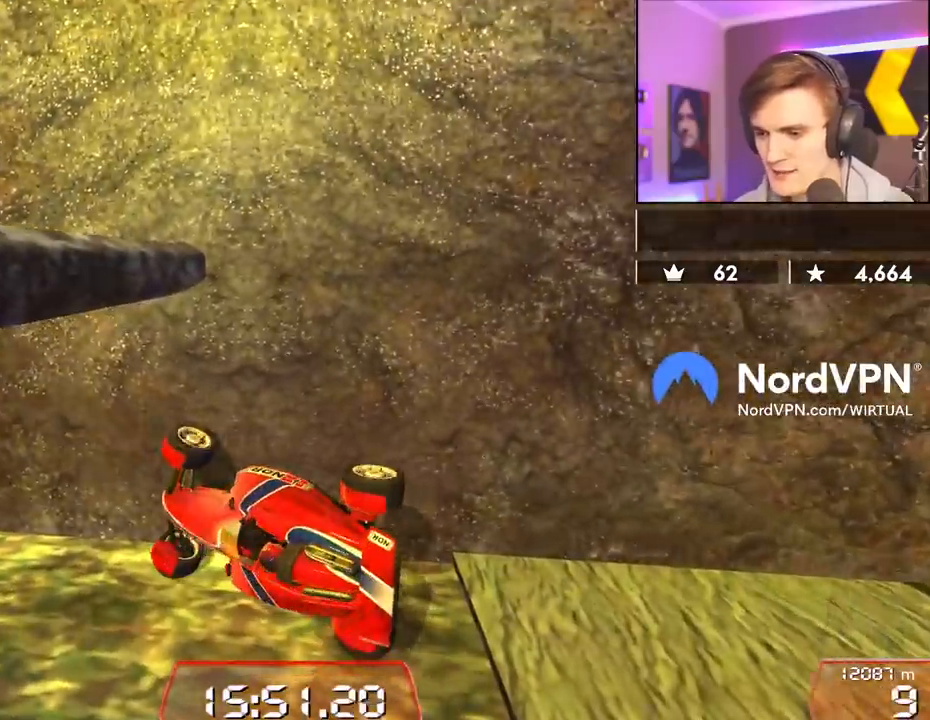
{"keys": ["down", "right"], "events": [[84, "down", "down"], [84, "right", "down"]]}
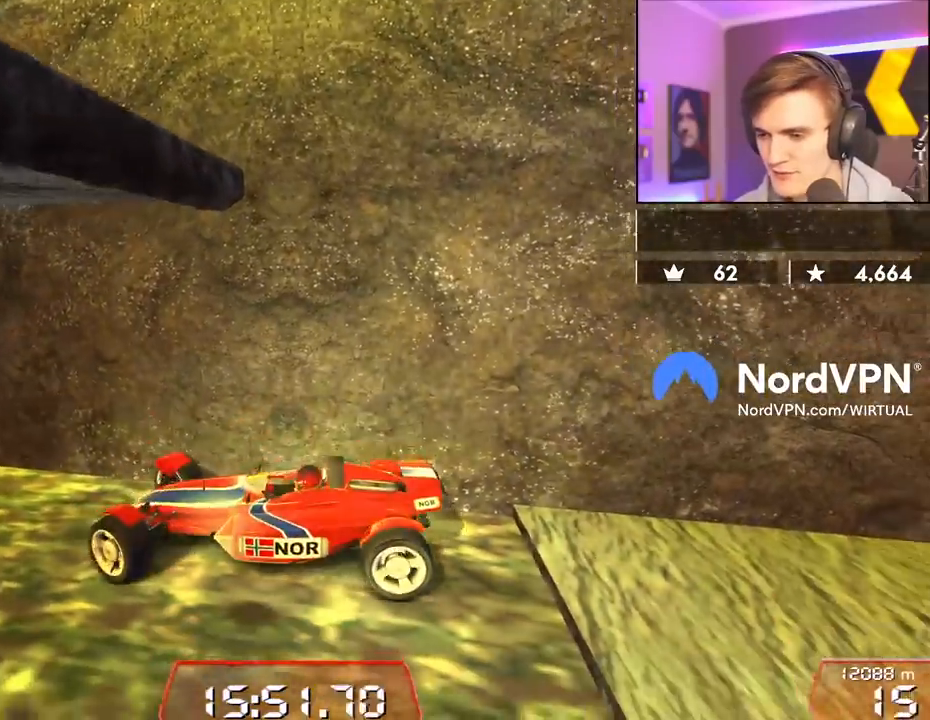
{"keys": ["down", "left", "up"], "events": [[334, "down", "up"], [334, "right", "up"], [367, "left", "down"], [367, "up", "down"], [417, "down", "down"]]}
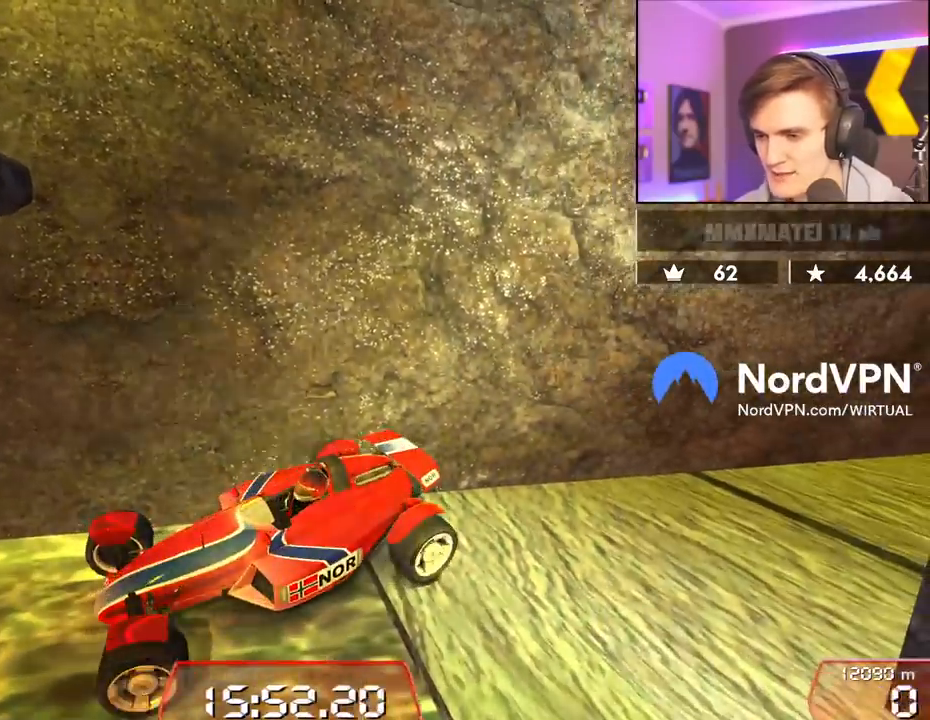
{"keys": ["down", "left", "up"], "events": []}
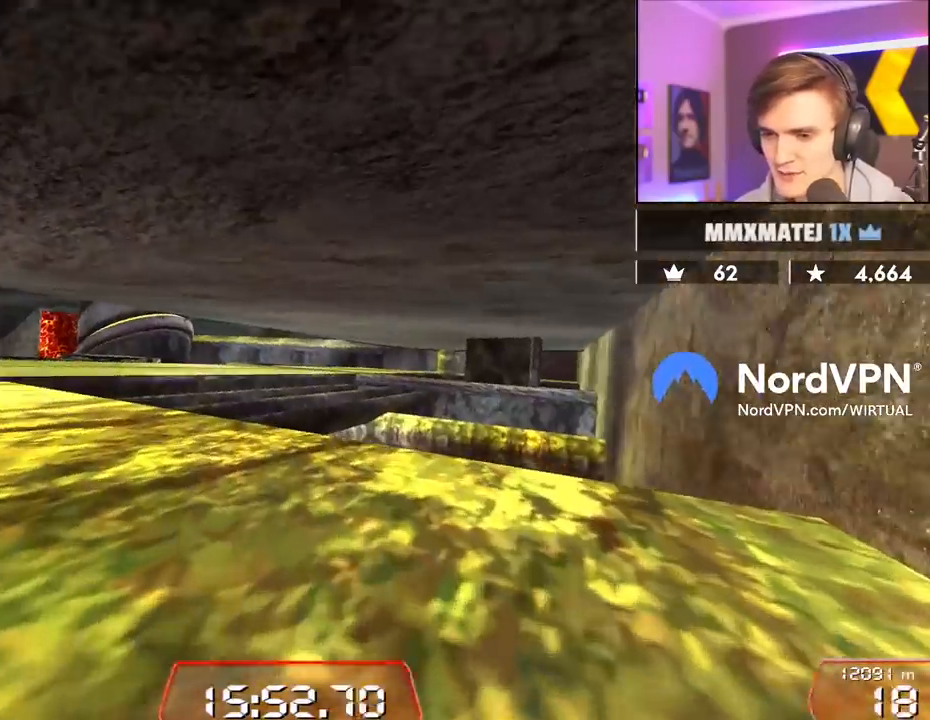
{"keys": ["left", "up"], "events": [[350, "down", "up"]]}
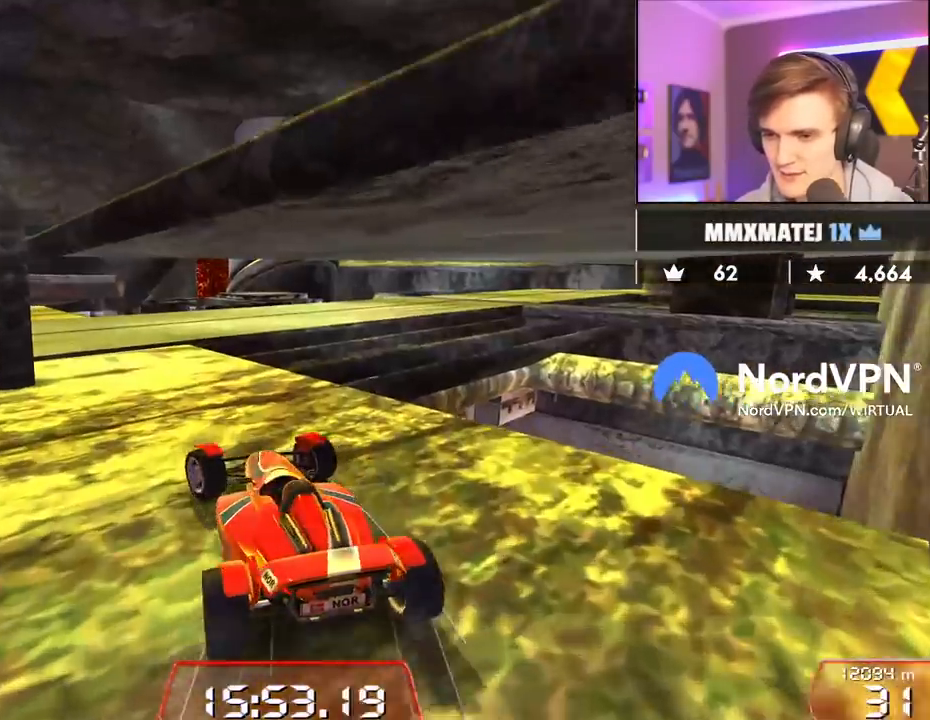
{"keys": ["up"], "events": [[134, "left", "up"]]}